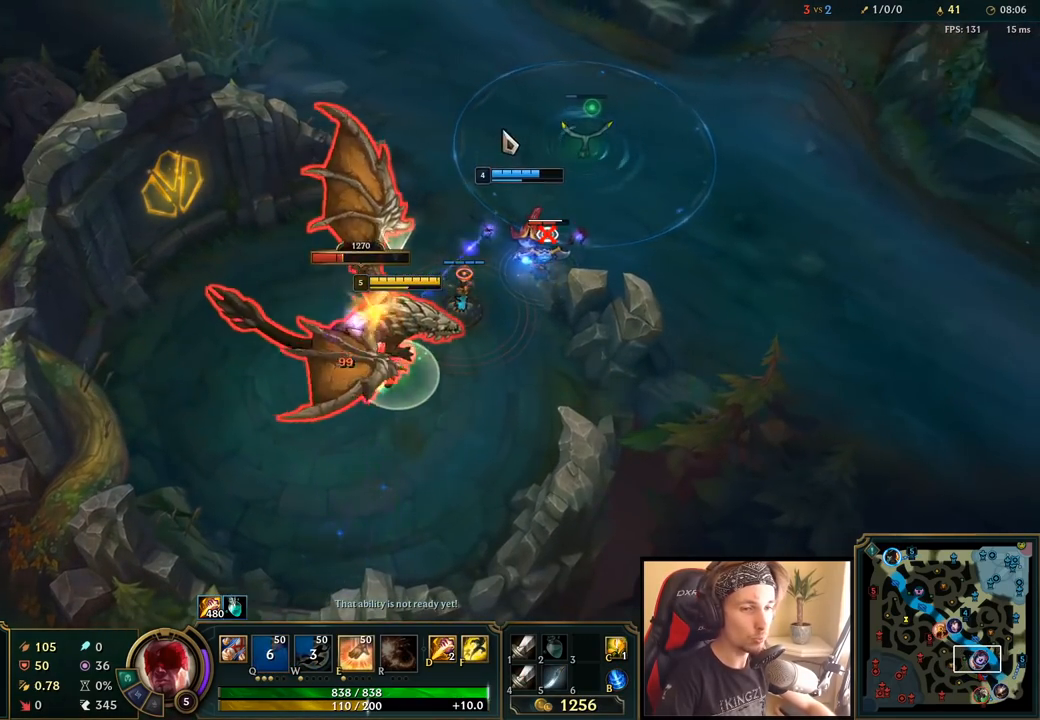
Gameplay with keyboard and mouse; each line is a JSON object with the keys and mouse buttons held at the frame after it. "events" lists presses ("down") and releases ("up") of "a", "ctrl", "d", "e", "f", "q", "r", "s", "shift", "space", "tab", "w", "mouse_left", "mouse_wheel", "mouse_right", "mouse_mb4" and "mouse_mb5" between this image and that frame as [ms after this image, input, new state], when the widget could be followed in between. "mouse_left", "mouse_wheel", "mouse_right", "mouse_mb4", "mouse_mb5" = the "left", "wheel", "right", "mb4", "mb5" buttons of the "mouse" list. No other keys are recorded. "wheel" means that the mouse wheel is clicked or scrolled. Mouse movement is not recorded.
{"keys": ["space"], "mouse": ["left"], "events": [[17, "mouse_right", "down"], [150, "e", "down"], [150, "mouse_right", "up"], [233, "e", "up"], [467, "mouse_left", "down"]]}
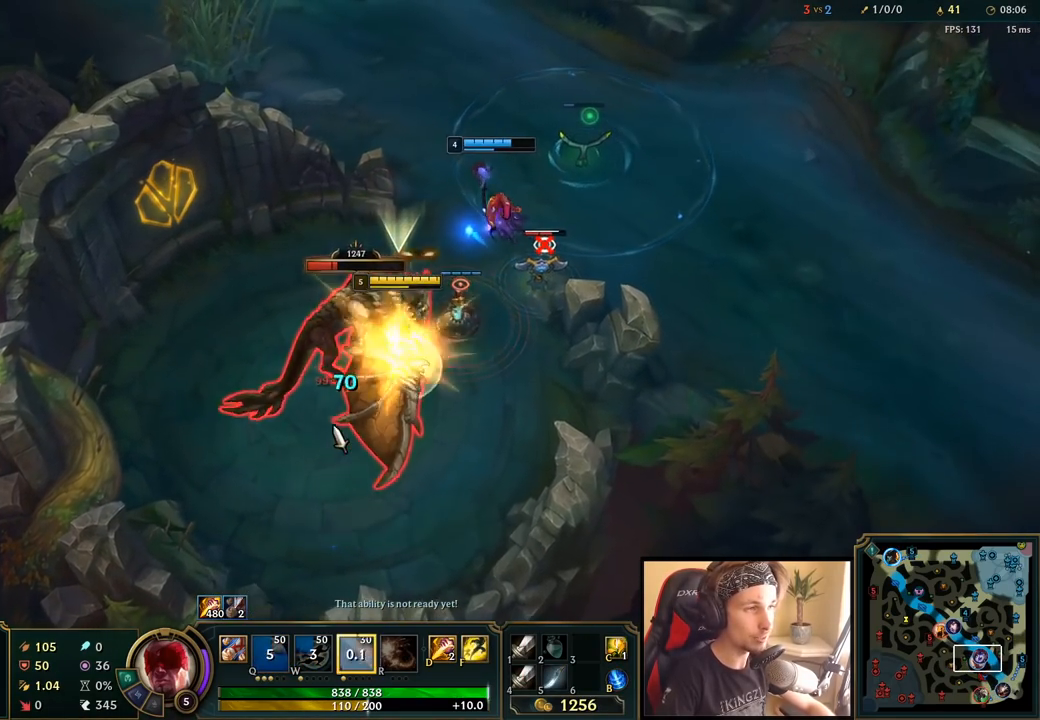
{"keys": ["space"], "mouse": ["right"], "events": [[67, "mouse_left", "up"], [133, "mouse_left", "down"], [217, "mouse_left", "up"], [383, "mouse_right", "down"]]}
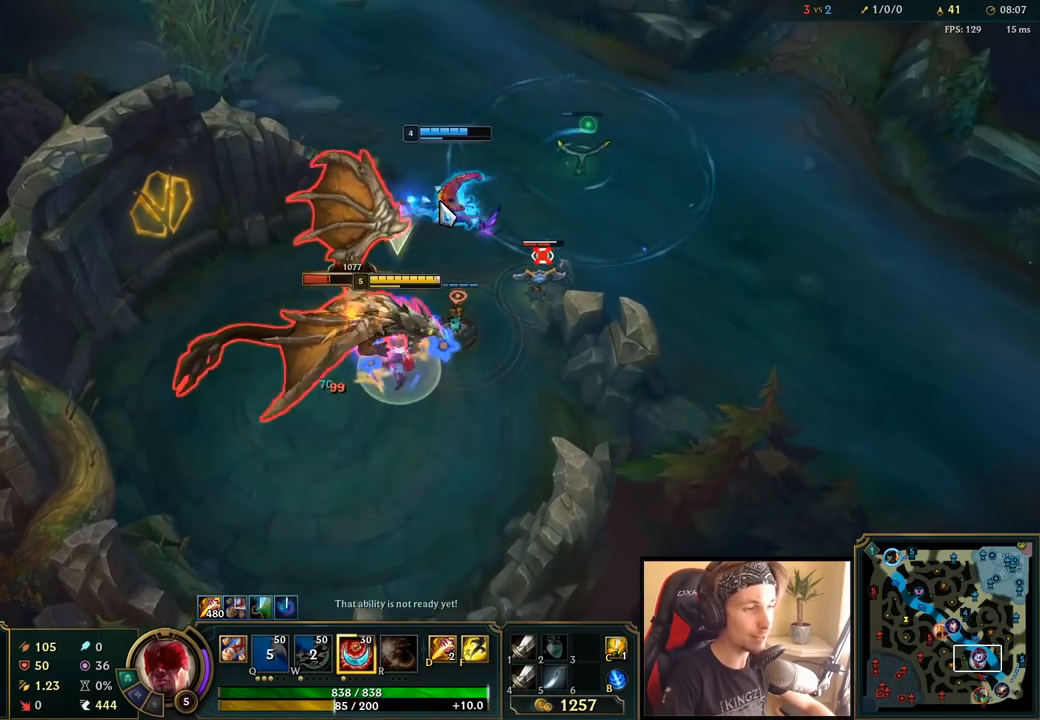
{"keys": ["space"], "mouse": ["left"], "events": [[67, "mouse_right", "up"], [250, "mouse_left", "down"], [350, "mouse_left", "up"], [433, "mouse_left", "down"]]}
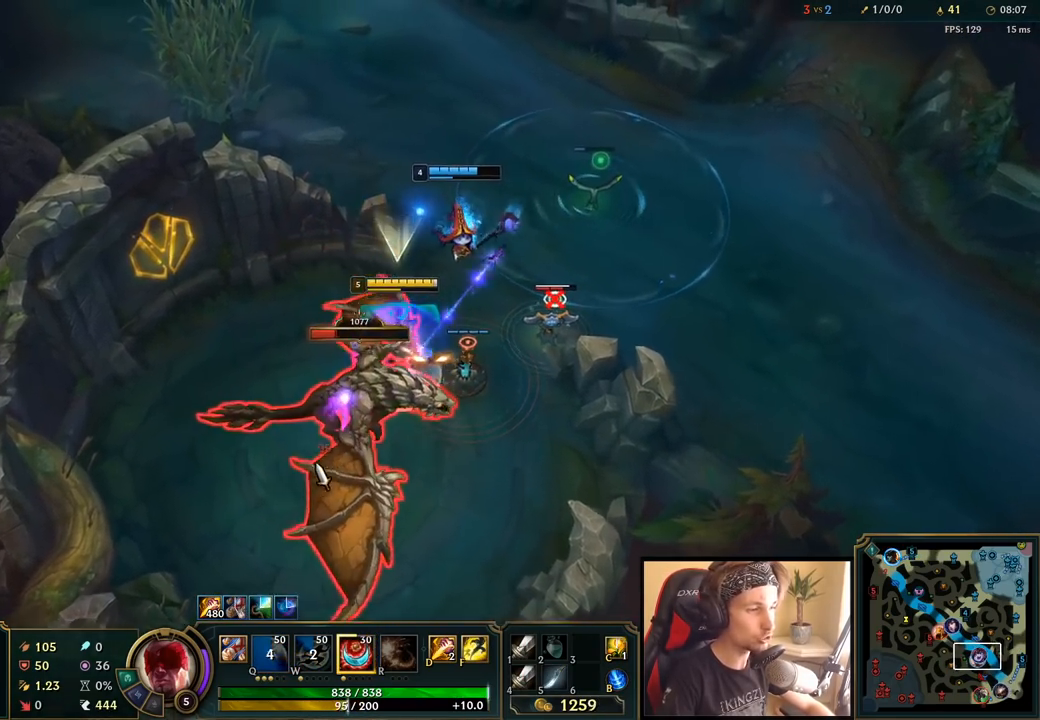
{"keys": ["e", "space"], "mouse": [], "events": [[67, "mouse_left", "up"], [417, "e", "down"]]}
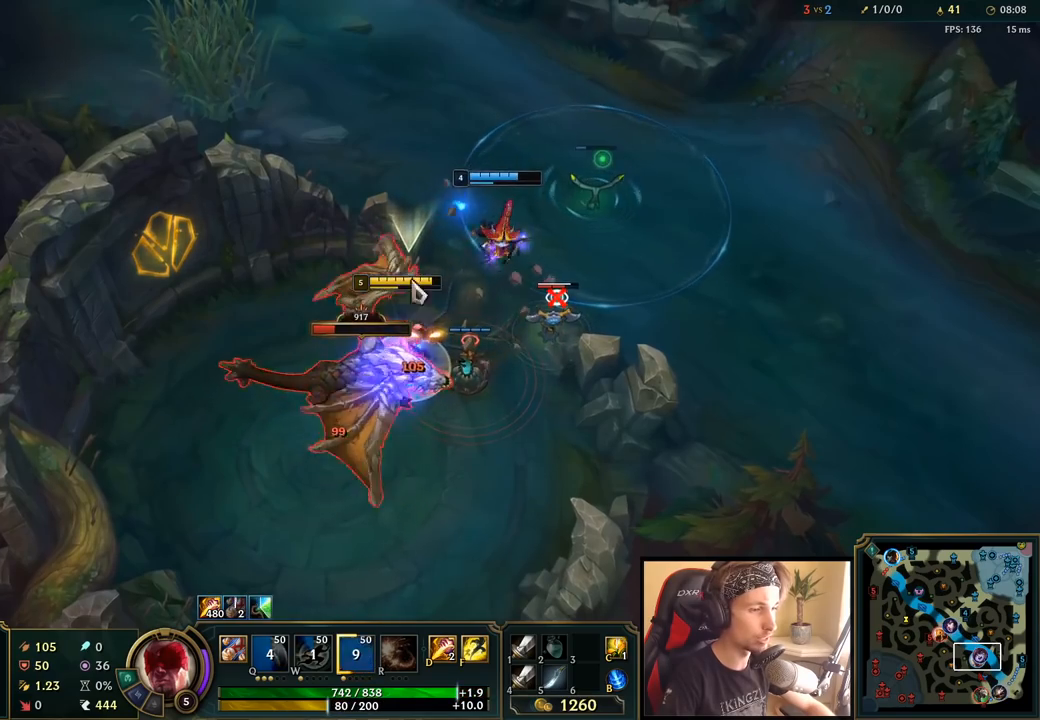
{"keys": ["space"], "mouse": ["left"], "events": [[50, "e", "up"], [67, "mouse_right", "down"], [183, "mouse_right", "up"], [283, "mouse_left", "down"], [383, "mouse_left", "up"], [467, "mouse_left", "down"]]}
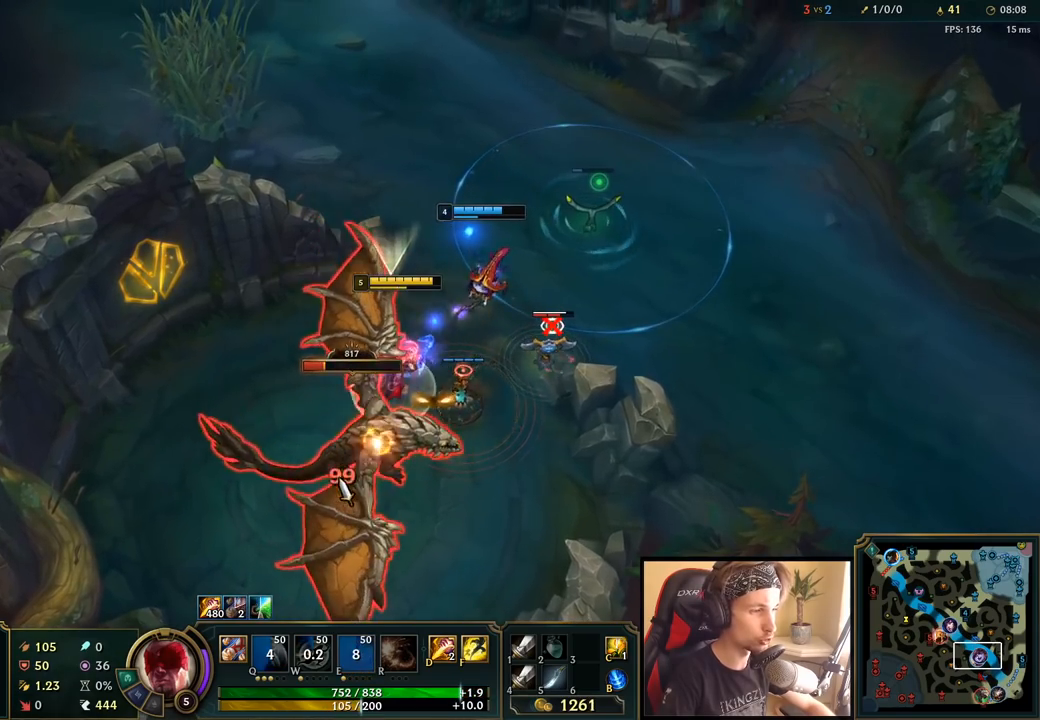
{"keys": [], "mouse": [], "events": [[67, "mouse_left", "up"], [433, "space", "up"]]}
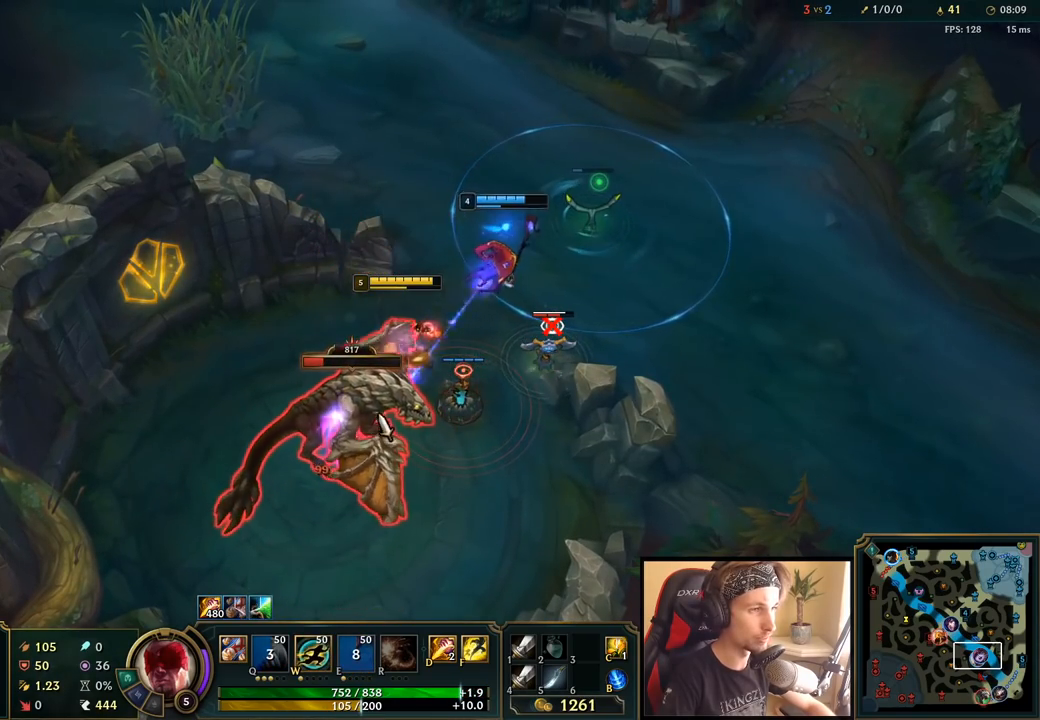
{"keys": [], "mouse": [], "events": [[50, "w", "down"], [133, "w", "up"]]}
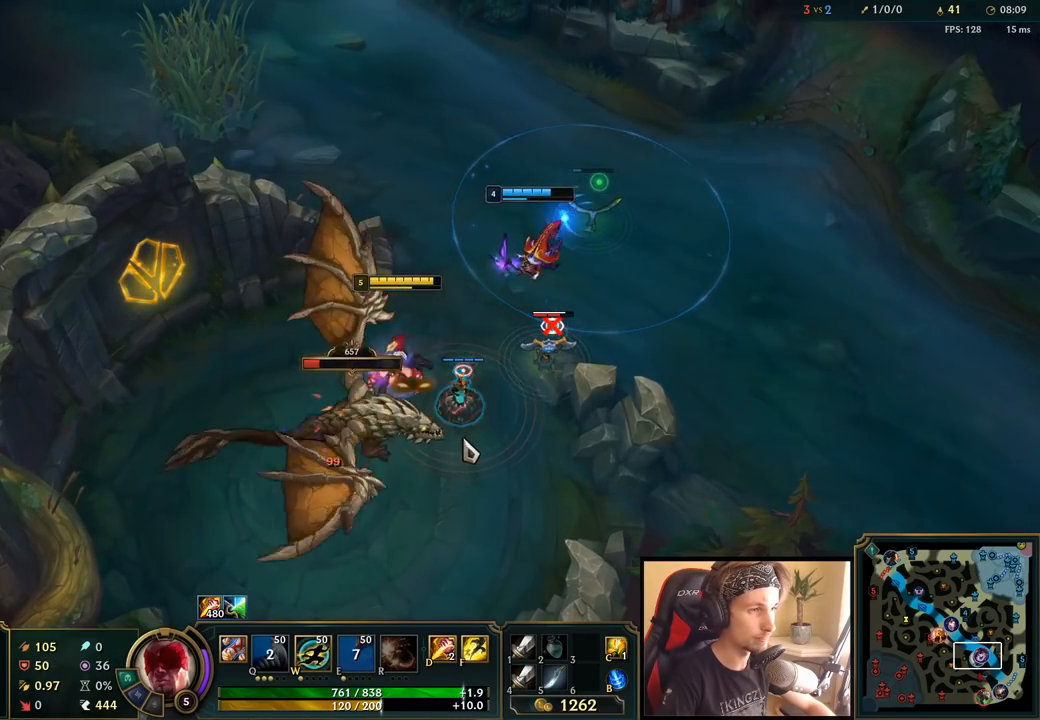
{"keys": ["w"], "mouse": [], "events": [[417, "w", "down"]]}
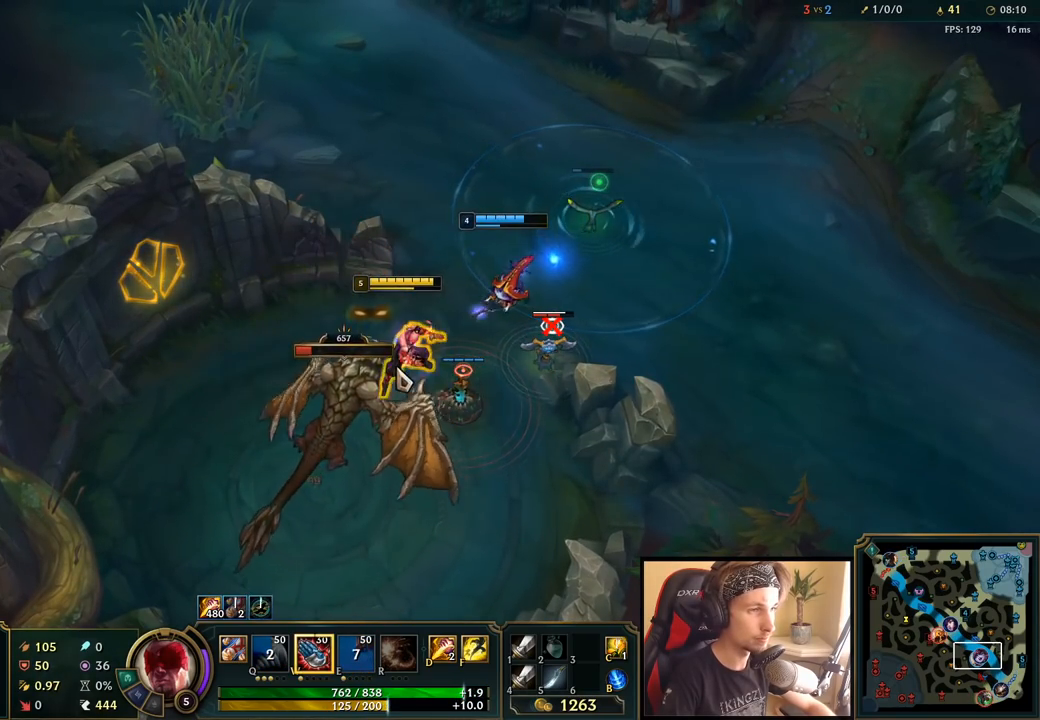
{"keys": [], "mouse": ["left"], "events": [[33, "w", "up"], [233, "mouse_left", "down"], [333, "mouse_left", "up"], [417, "mouse_left", "down"]]}
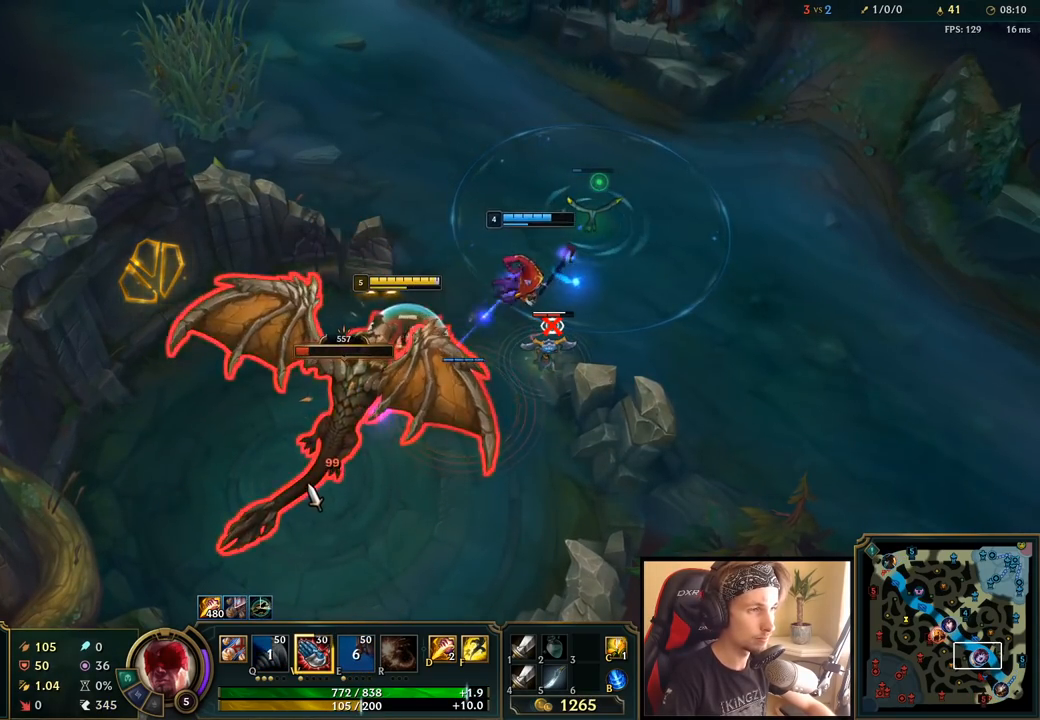
{"keys": [], "mouse": ["left"], "events": [[17, "mouse_left", "up"], [17, "w", "down"], [100, "mouse_left", "down"], [117, "w", "up"], [217, "mouse_left", "up"], [300, "mouse_left", "down"], [400, "mouse_left", "up"], [467, "mouse_left", "down"]]}
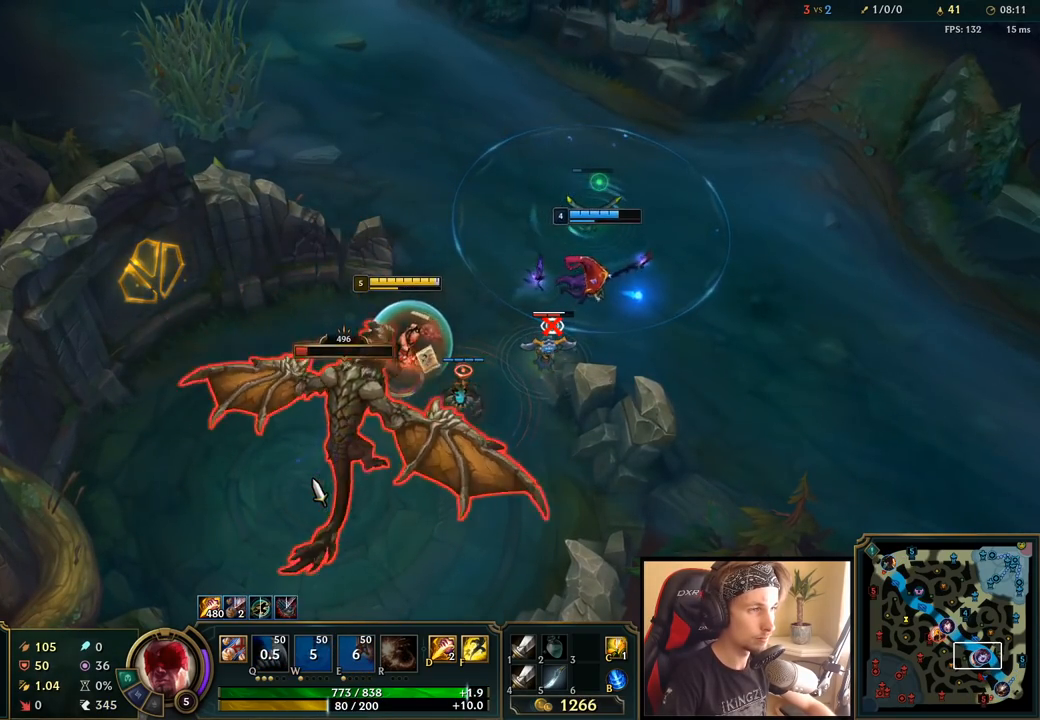
{"keys": ["d"], "mouse": ["left"], "events": [[83, "mouse_left", "up"], [150, "mouse_left", "down"], [250, "mouse_left", "up"], [317, "mouse_left", "down"], [400, "d", "down"], [400, "mouse_left", "up"], [483, "mouse_left", "down"]]}
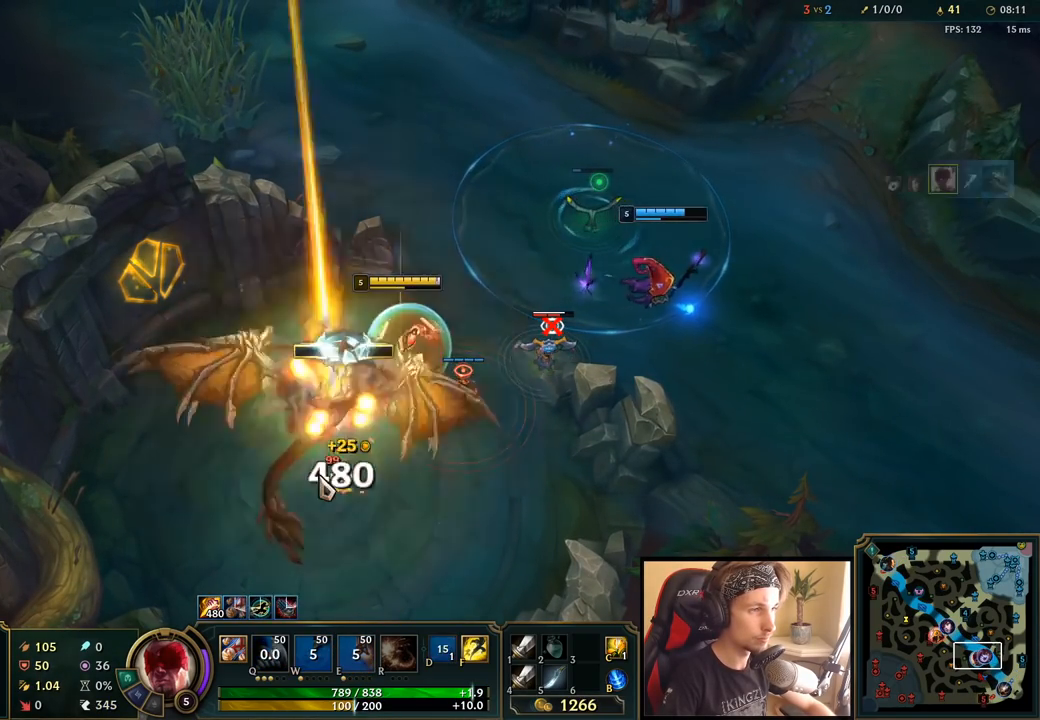
{"keys": [], "mouse": [], "events": [[33, "d", "up"], [50, "mouse_left", "up"], [183, "mouse_right", "down"], [283, "mouse_right", "up"], [383, "mouse_right", "down"], [450, "mouse_right", "up"]]}
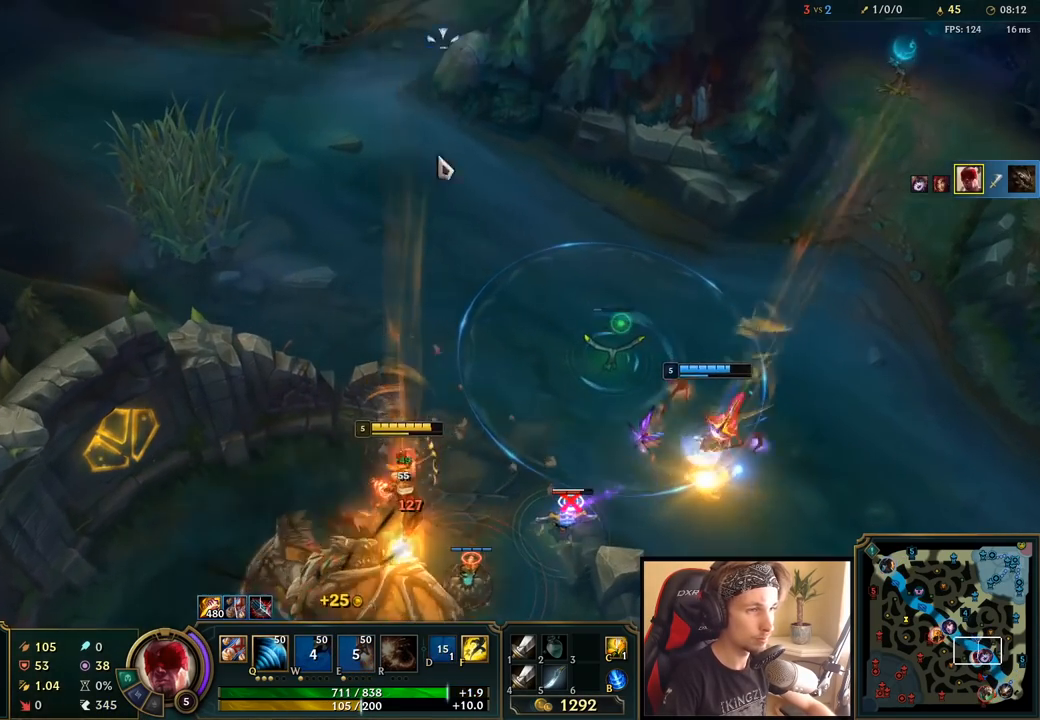
{"keys": [], "mouse": ["left"], "events": [[100, "mouse_right", "down"], [200, "mouse_right", "up"], [267, "mouse_right", "down"], [400, "mouse_right", "up"], [483, "mouse_left", "down"]]}
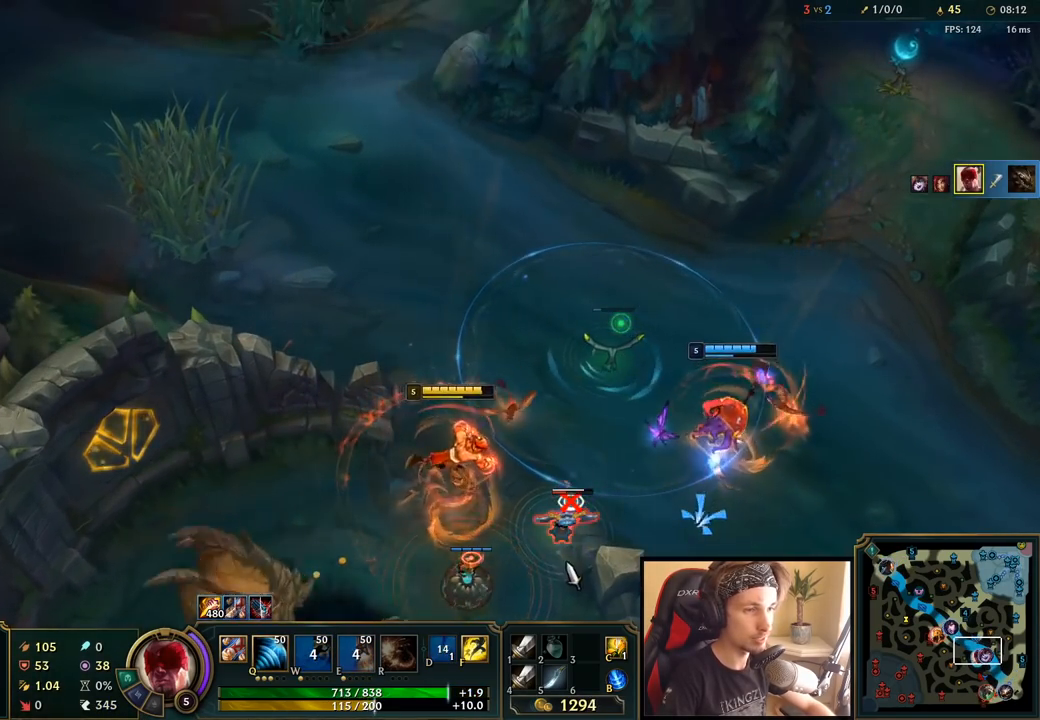
{"keys": [], "mouse": [], "events": [[83, "mouse_left", "up"], [167, "mouse_left", "down"], [233, "mouse_left", "up"], [300, "mouse_left", "down"], [383, "mouse_left", "up"]]}
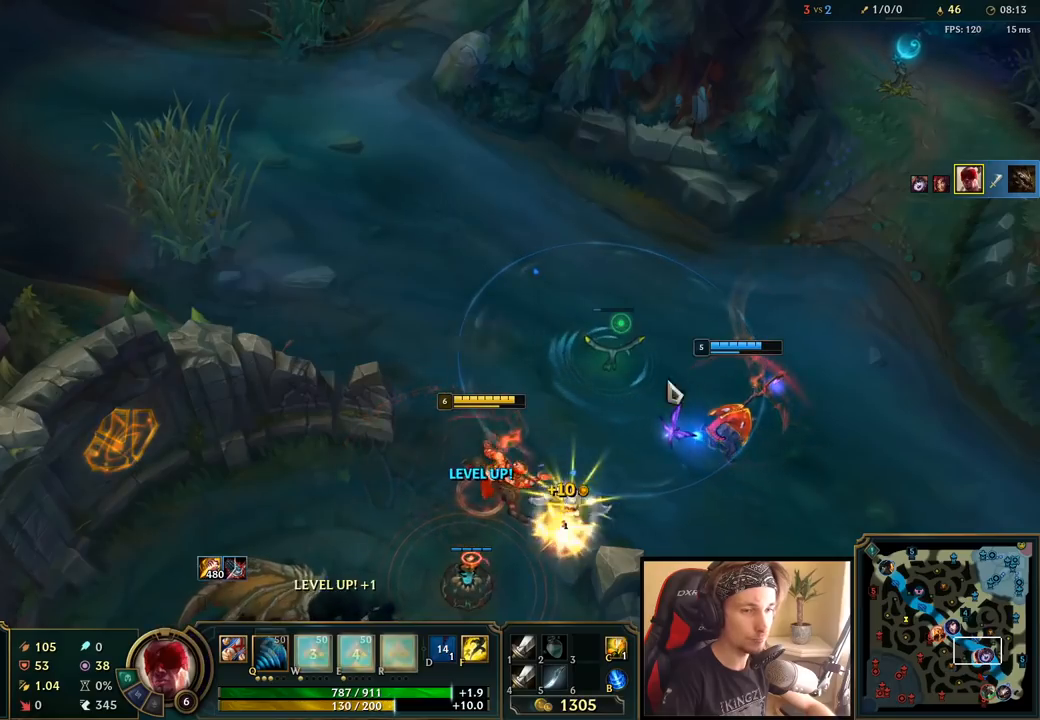
{"keys": ["space"], "mouse": [], "events": [[83, "mouse_right", "down"], [150, "mouse_right", "up"], [300, "space", "down"]]}
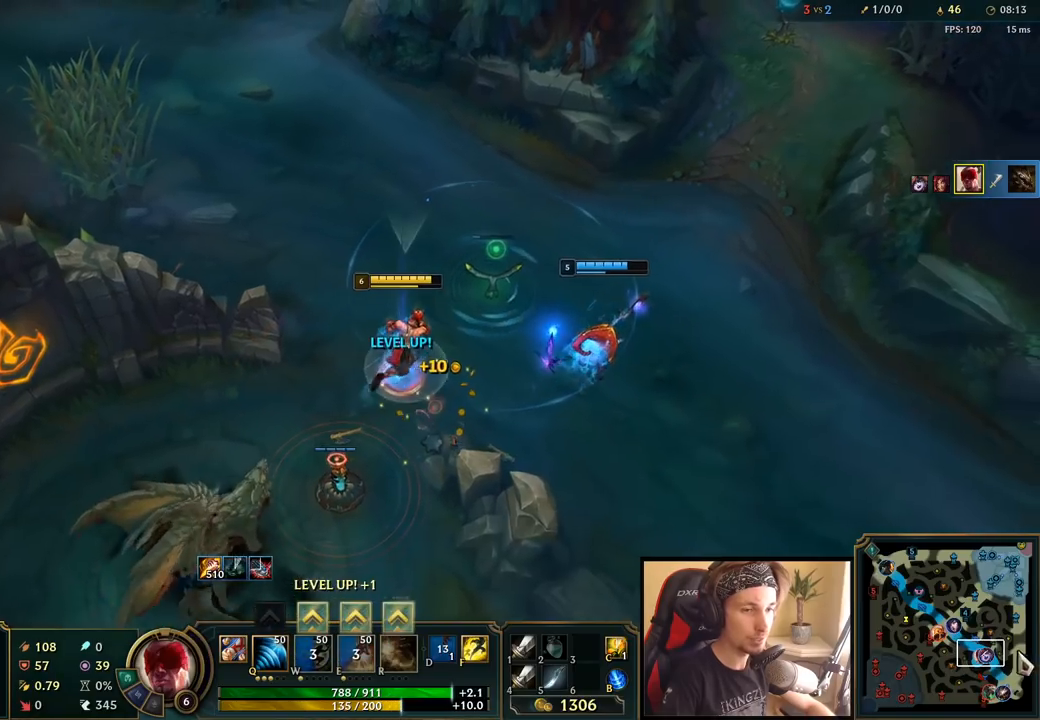
{"keys": [], "mouse": ["right"], "events": [[183, "mouse_right", "down"], [283, "mouse_right", "up"], [400, "mouse_right", "down"], [483, "space", "up"]]}
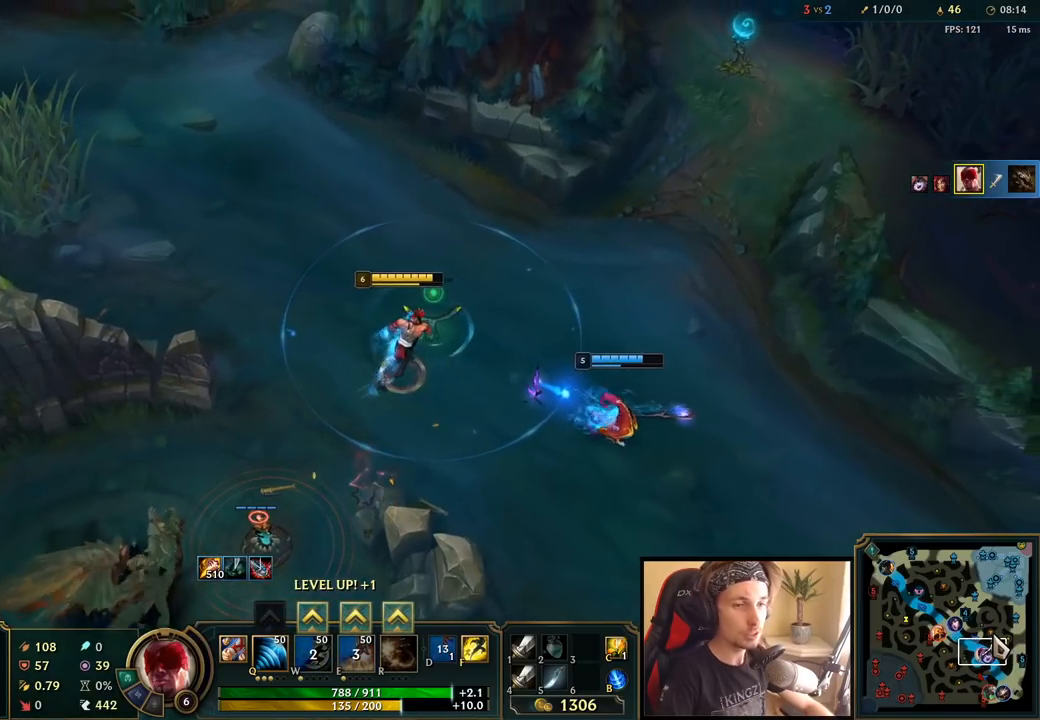
{"keys": [], "mouse": [], "events": [[33, "mouse_right", "up"]]}
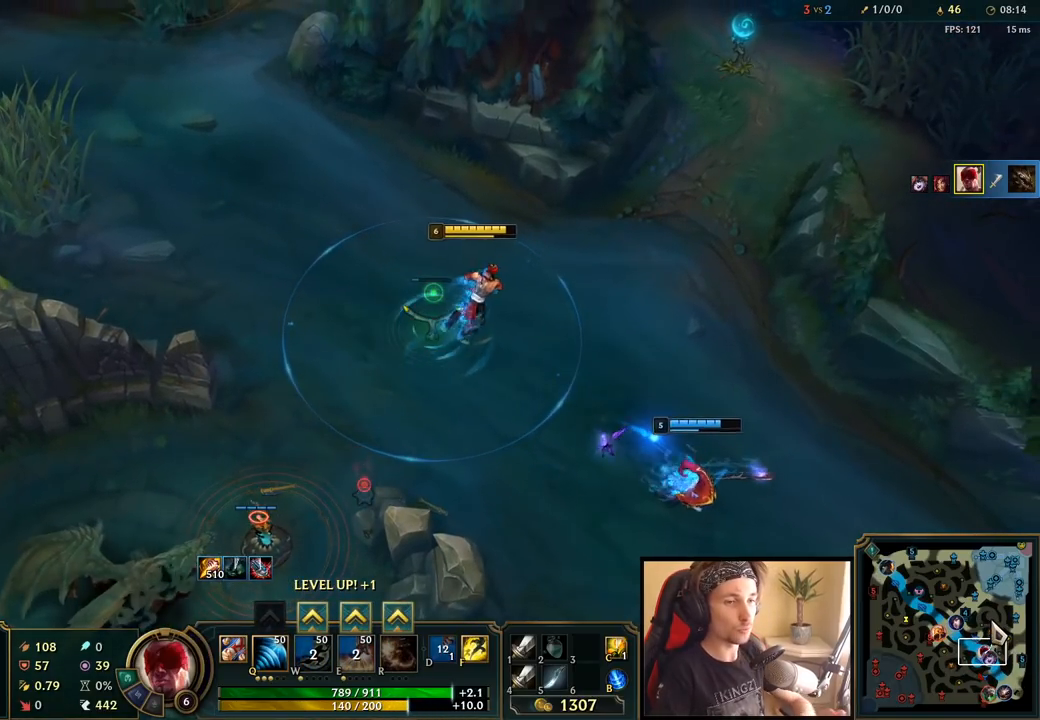
{"keys": [], "mouse": [], "events": []}
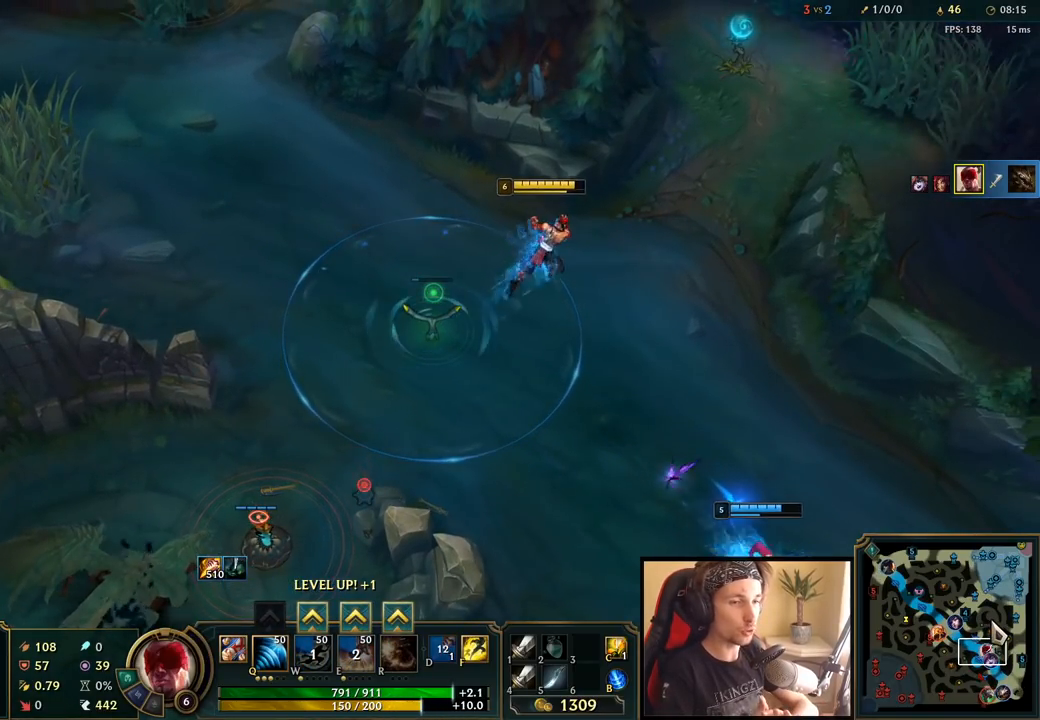
{"keys": [], "mouse": [], "events": []}
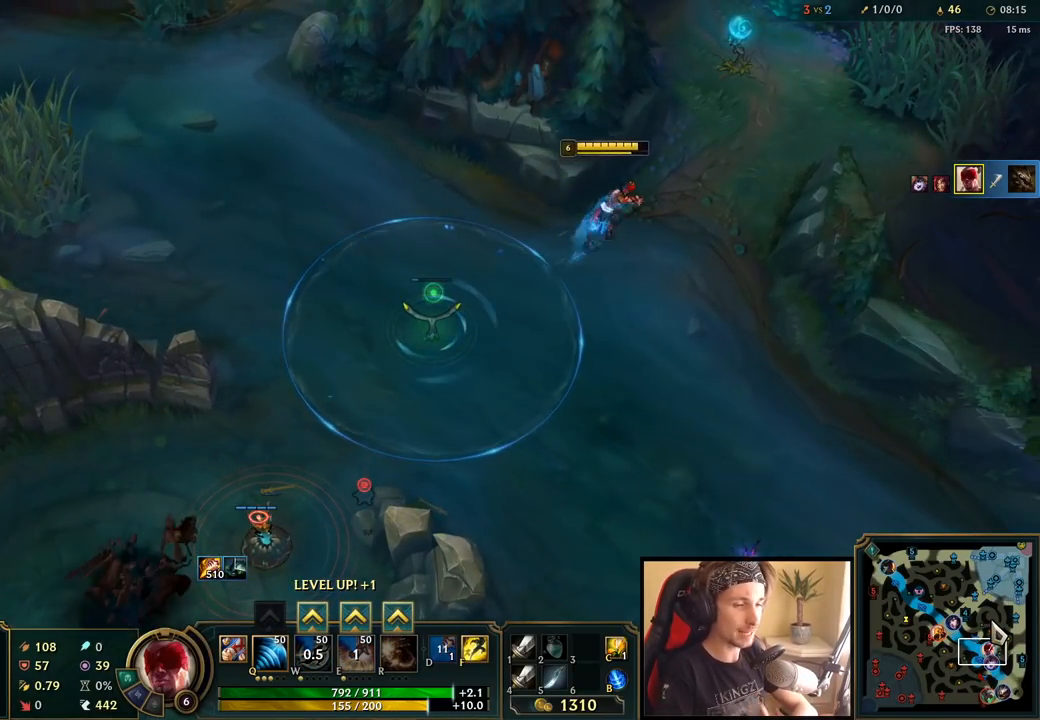
{"keys": [], "mouse": [], "events": []}
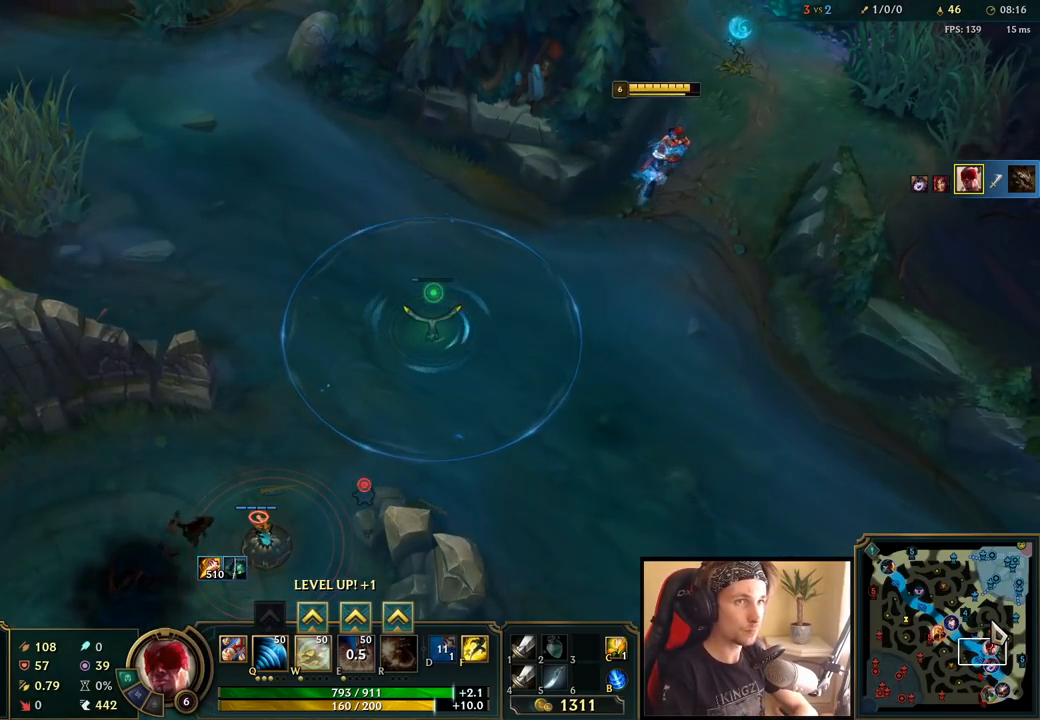
{"keys": [], "mouse": [], "events": []}
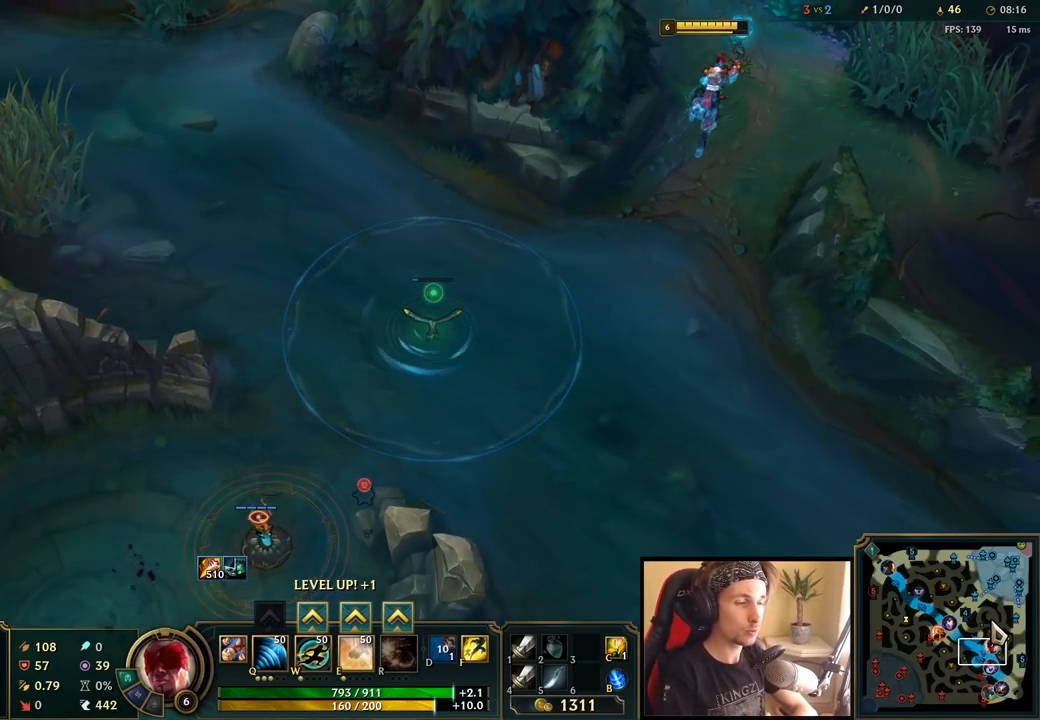
{"keys": [], "mouse": [], "events": []}
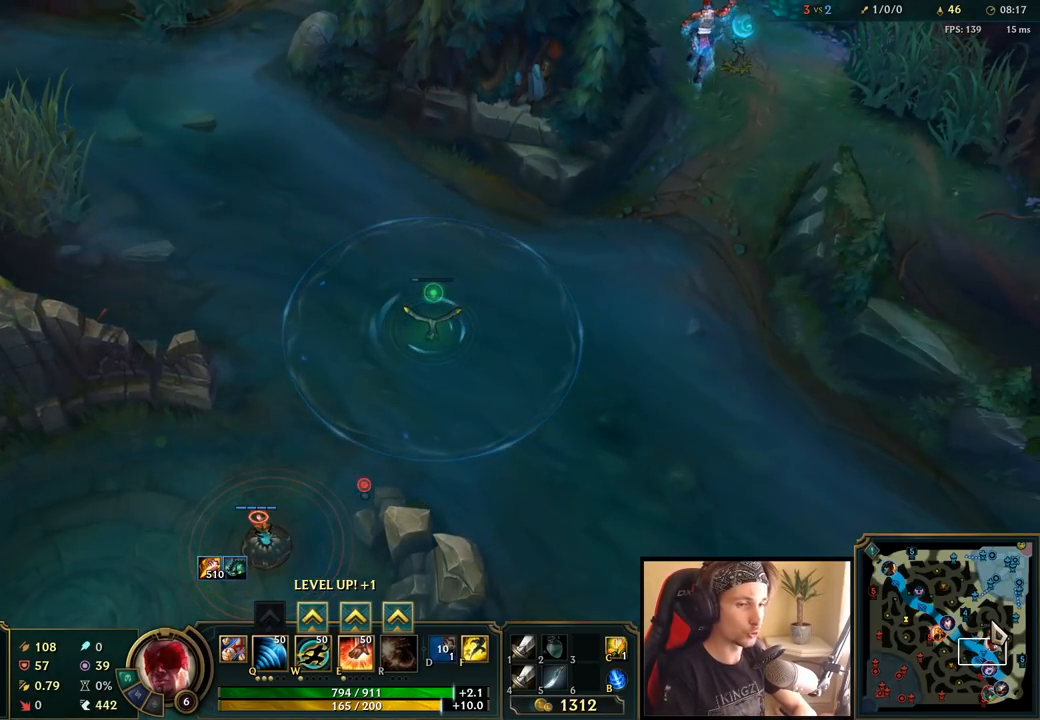
{"keys": [], "mouse": [], "events": []}
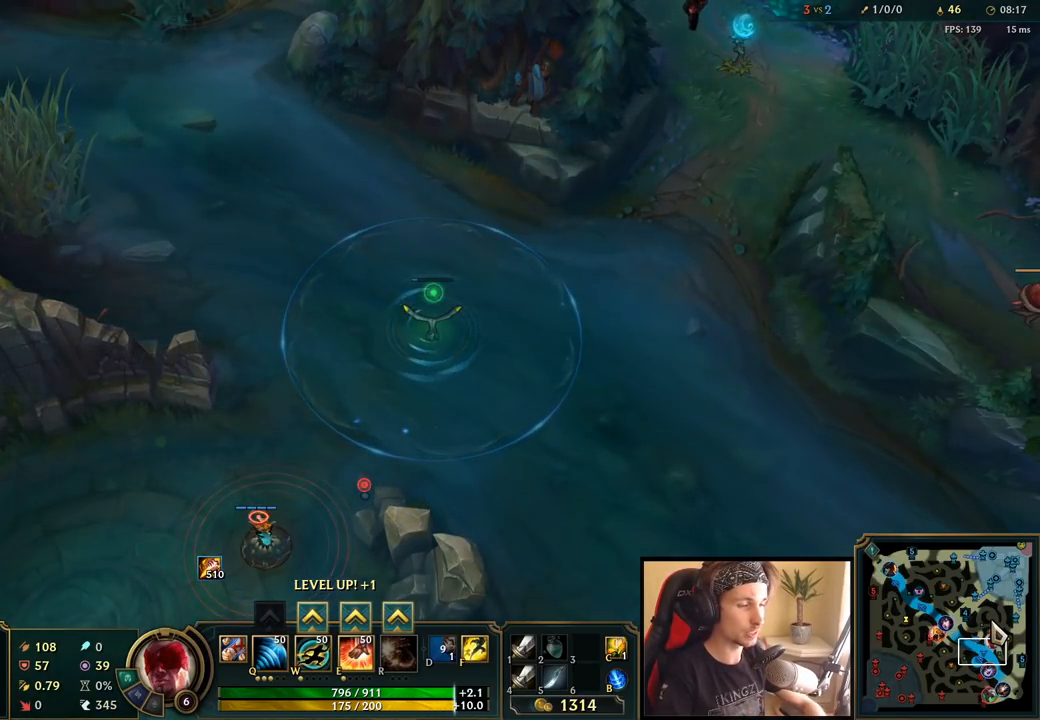
{"keys": ["space"], "mouse": [], "events": [[300, "space", "down"]]}
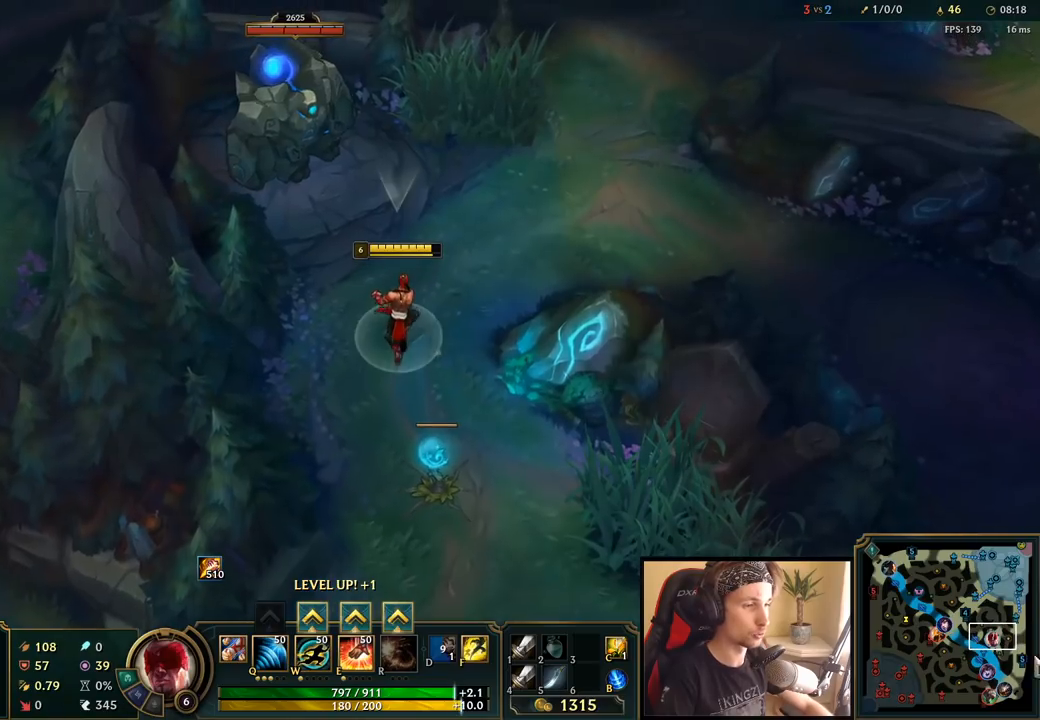
{"keys": [], "mouse": [], "events": [[317, "mouse_right", "down"], [400, "space", "up"], [417, "mouse_right", "up"]]}
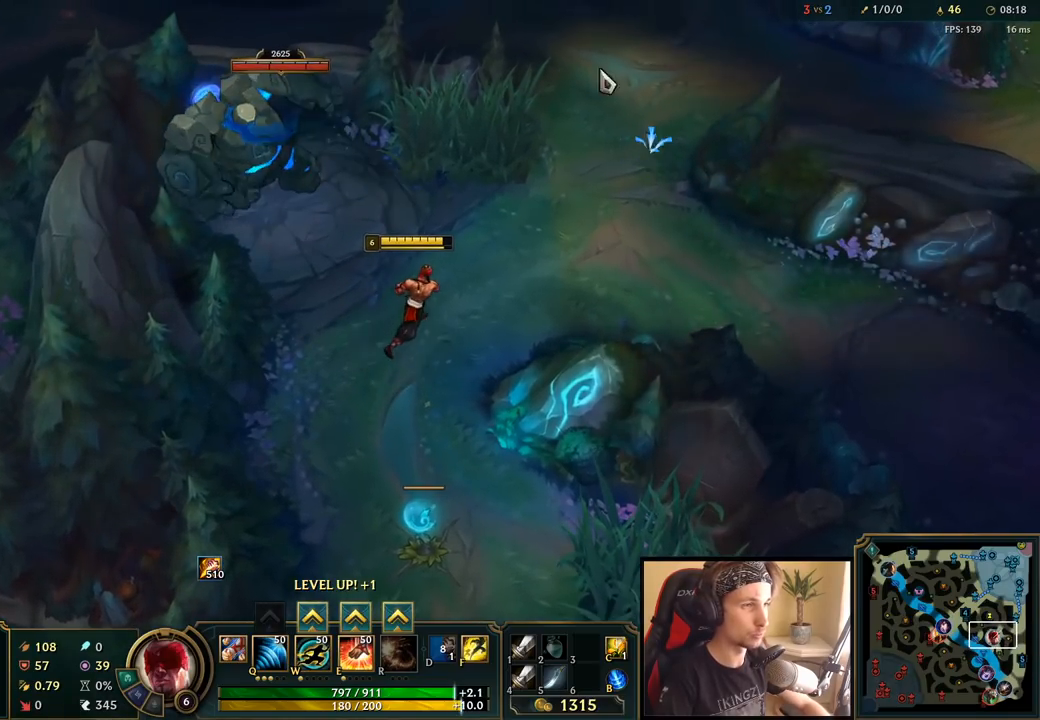
{"keys": ["ctrl"], "mouse": [], "events": [[50, "ctrl", "down"], [267, "r", "down"], [383, "r", "up"]]}
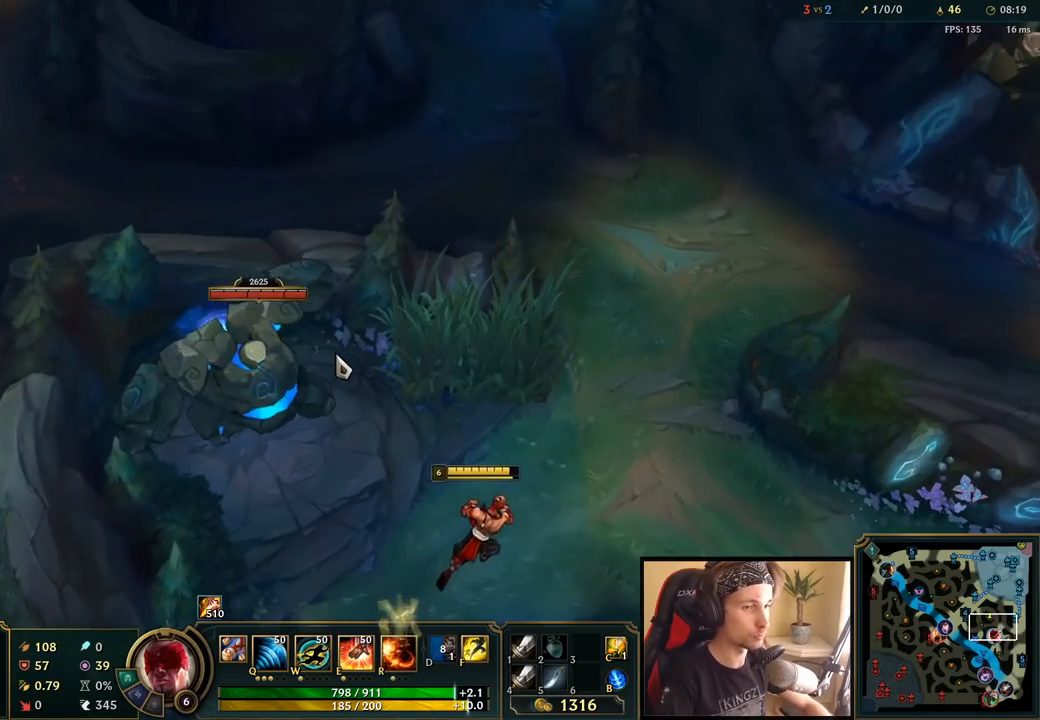
{"keys": [], "mouse": ["left"], "events": [[33, "ctrl", "up"], [50, "mouse_right", "down"], [167, "mouse_right", "up"], [250, "mouse_right", "down"], [350, "mouse_right", "up"], [433, "mouse_left", "down"]]}
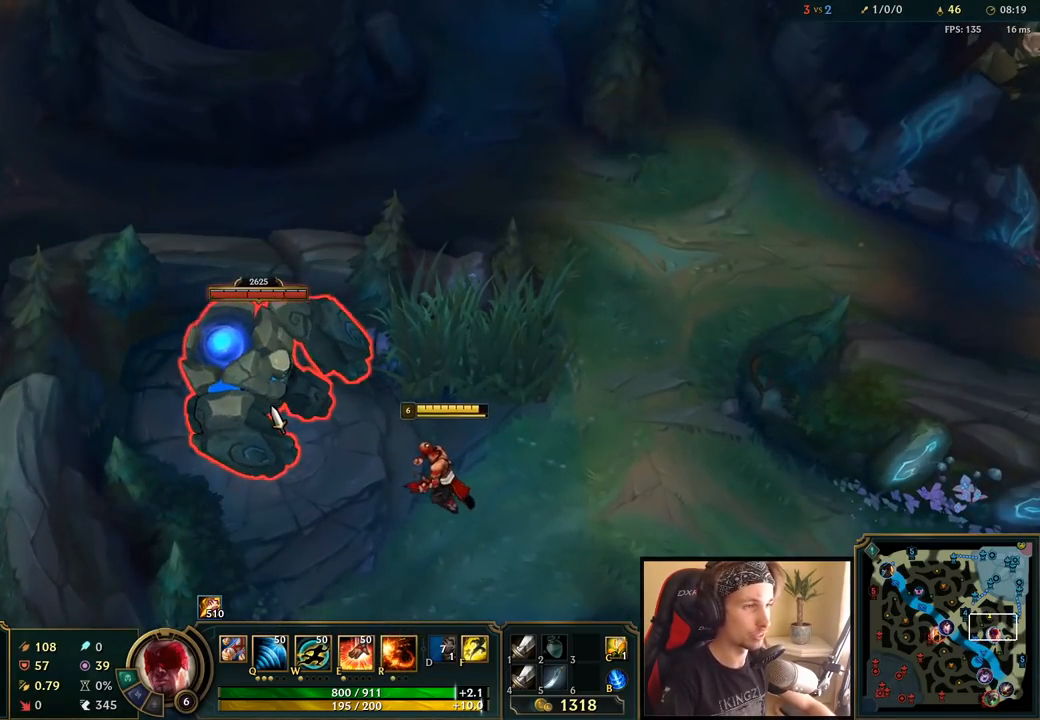
{"keys": ["space"], "mouse": [], "events": [[50, "mouse_left", "up"], [167, "space", "down"]]}
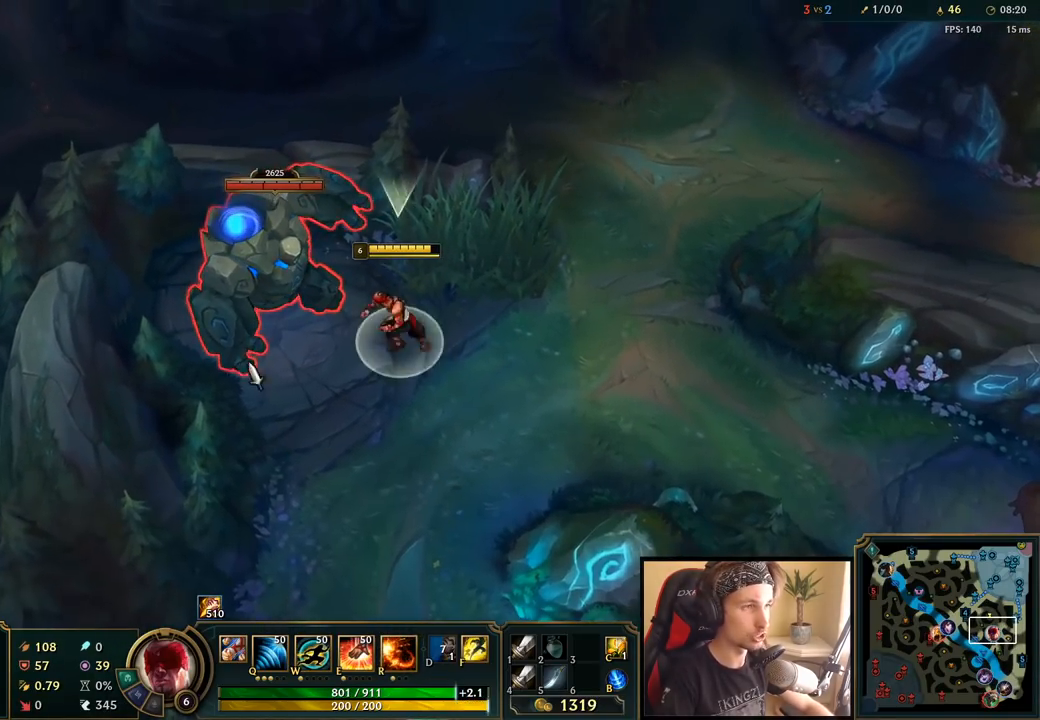
{"keys": ["space"], "mouse": ["right"], "events": [[283, "q", "down"], [417, "q", "up"], [450, "mouse_right", "down"]]}
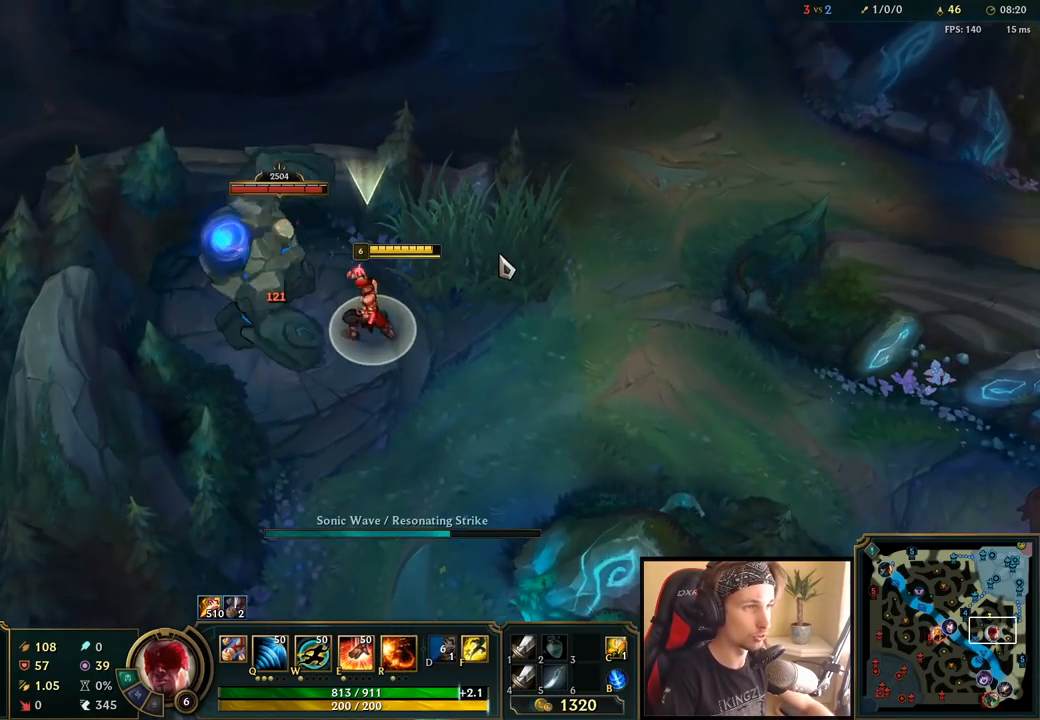
{"keys": ["space"], "mouse": [], "events": [[83, "mouse_right", "up"], [183, "mouse_left", "down"], [283, "mouse_left", "up"], [367, "mouse_left", "down"], [433, "mouse_left", "up"]]}